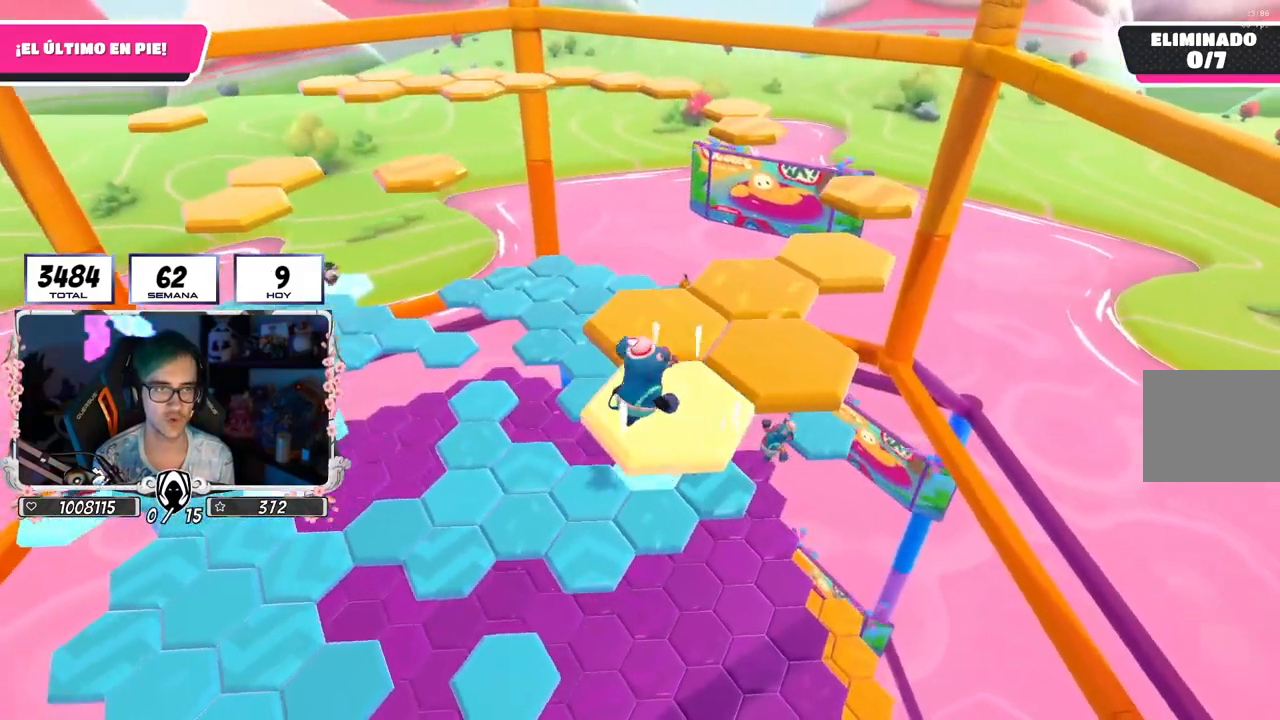
Gameplay with a controller (PlayStation layout); each line is a JSON object with the inputs held at the frame after it. "events" lists button and stick changes between this image and that frame as [ms after this image, input, new state], when the widget could be followed in between.
{"buttons": ["SQUARE"], "left_stick": "up", "right_stick": "center", "events": [[100, "CROSS", "down"], [117, "left_stick", "up"], [300, "CROSS", "up"], [467, "SQUARE", "down"]]}
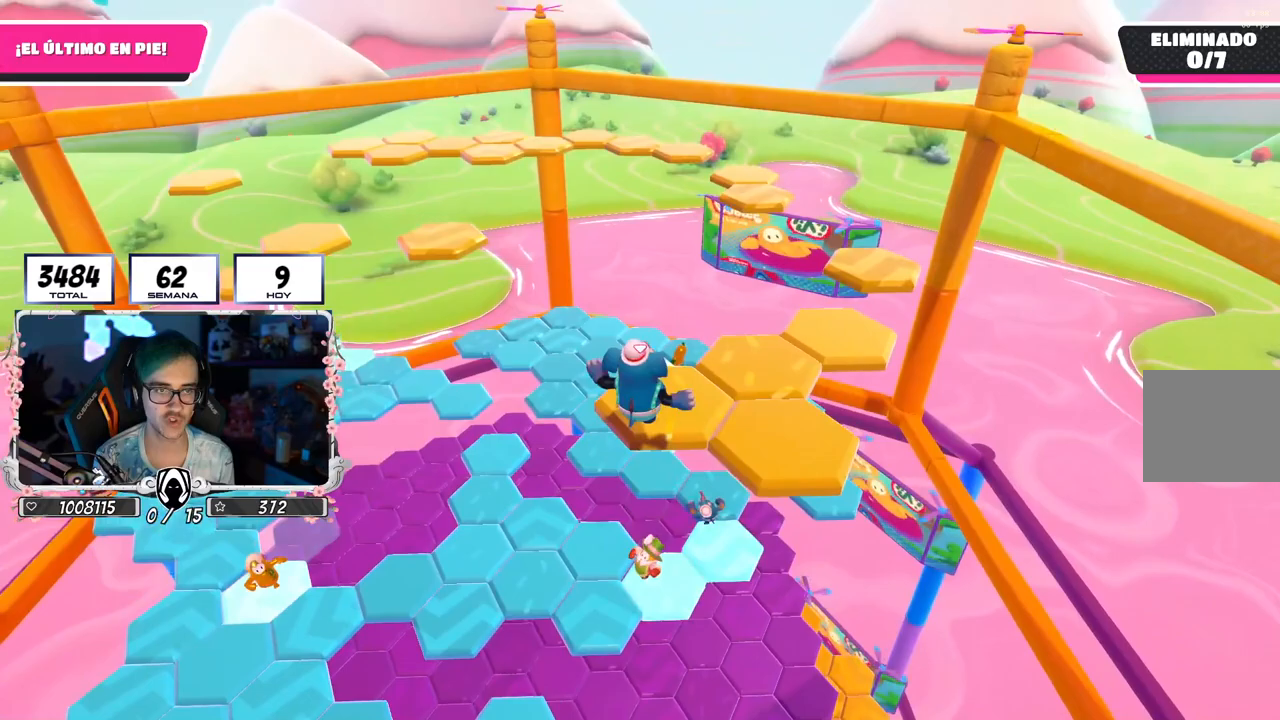
{"buttons": [], "left_stick": "center", "right_stick": "down-right", "events": [[100, "SQUARE", "up"], [267, "left_stick", "center"], [267, "right_stick", "down-right"]]}
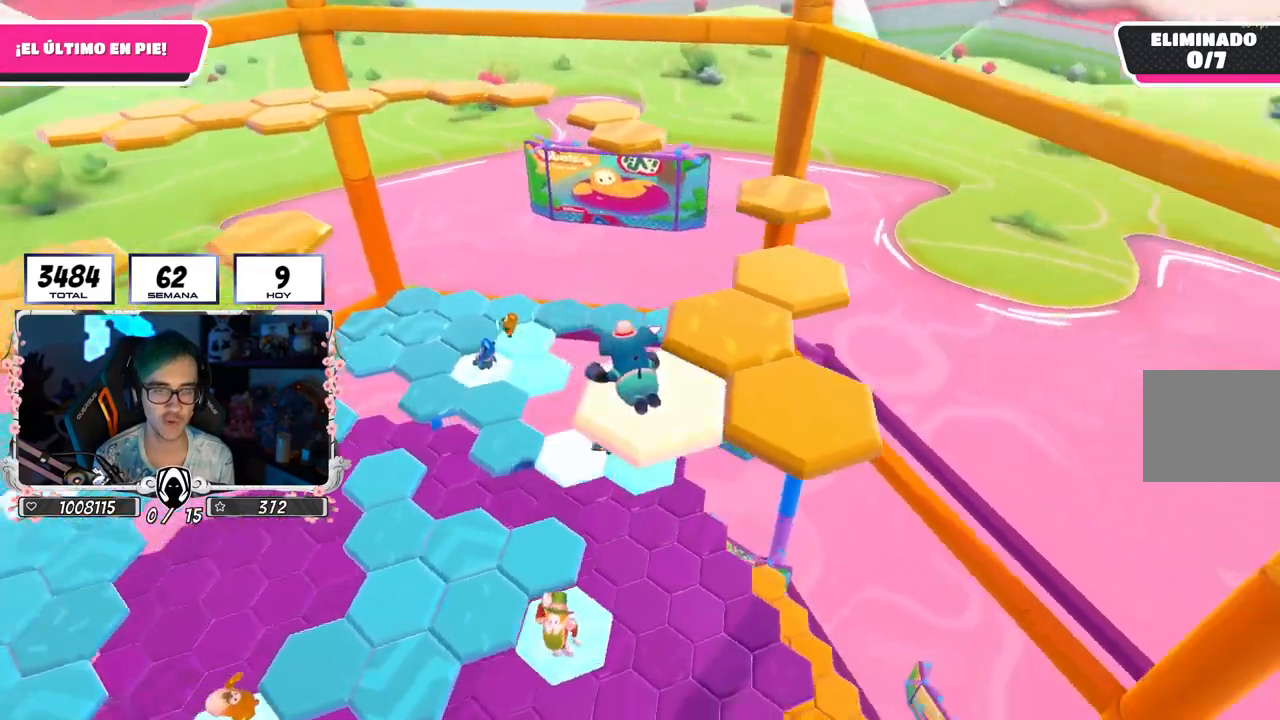
{"buttons": ["CROSS"], "left_stick": "center", "right_stick": "center", "events": [[117, "right_stick", "center"], [500, "CROSS", "down"]]}
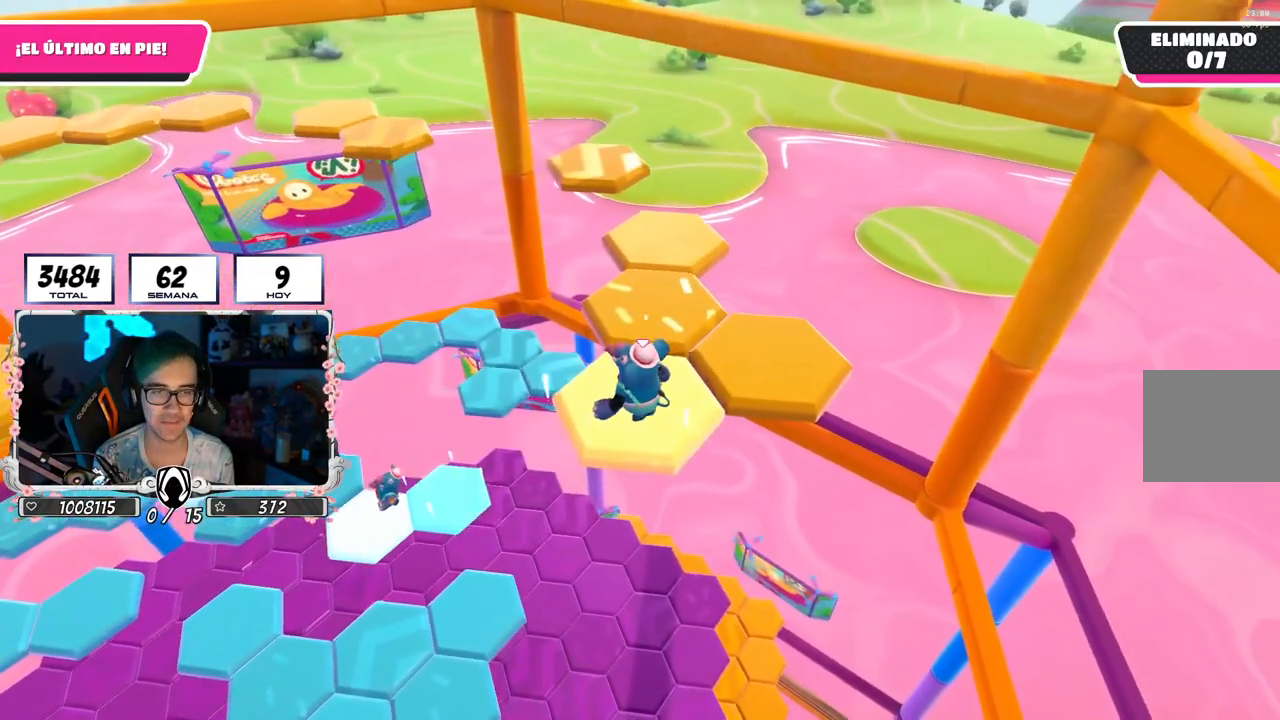
{"buttons": ["SQUARE"], "left_stick": "up-right", "right_stick": "center", "events": [[150, "left_stick", "up-right"], [200, "CROSS", "up"], [433, "SQUARE", "down"]]}
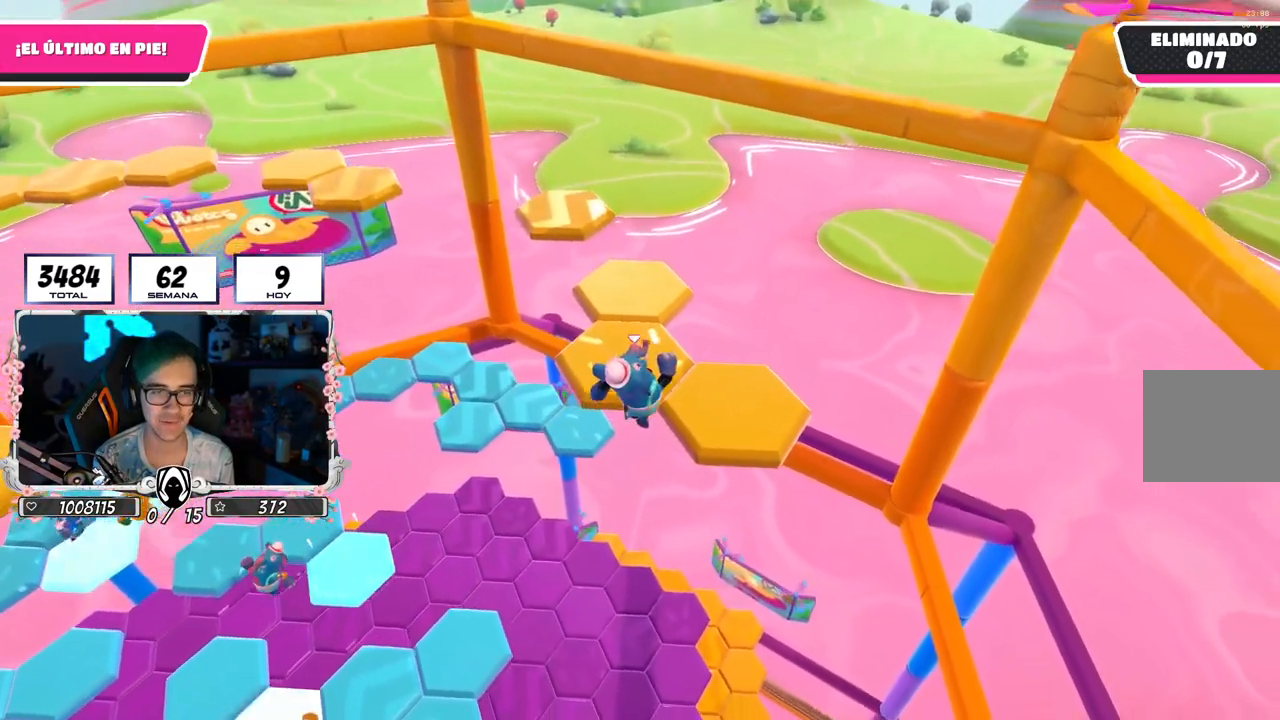
{"buttons": [], "left_stick": "center", "right_stick": "center", "events": [[50, "SQUARE", "up"], [250, "right_stick", "left"], [367, "left_stick", "center"], [417, "right_stick", "center"]]}
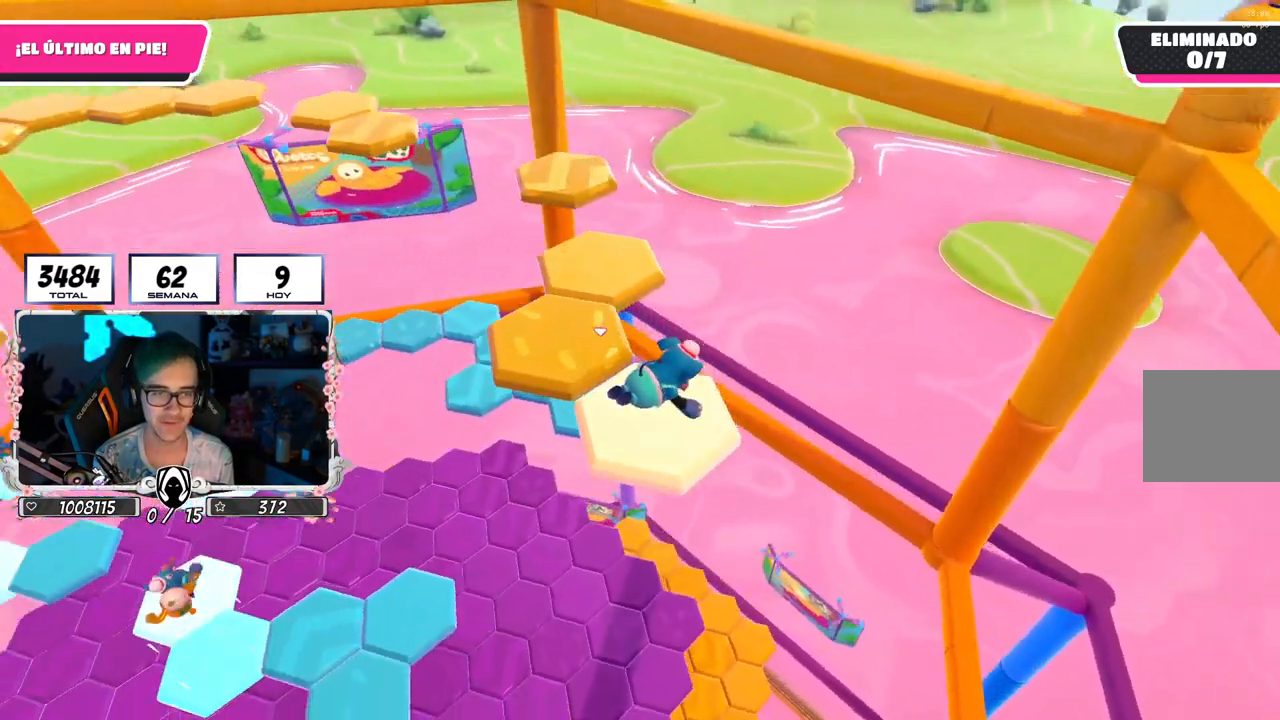
{"buttons": ["CROSS"], "left_stick": "center", "right_stick": "center", "events": [[417, "CROSS", "down"]]}
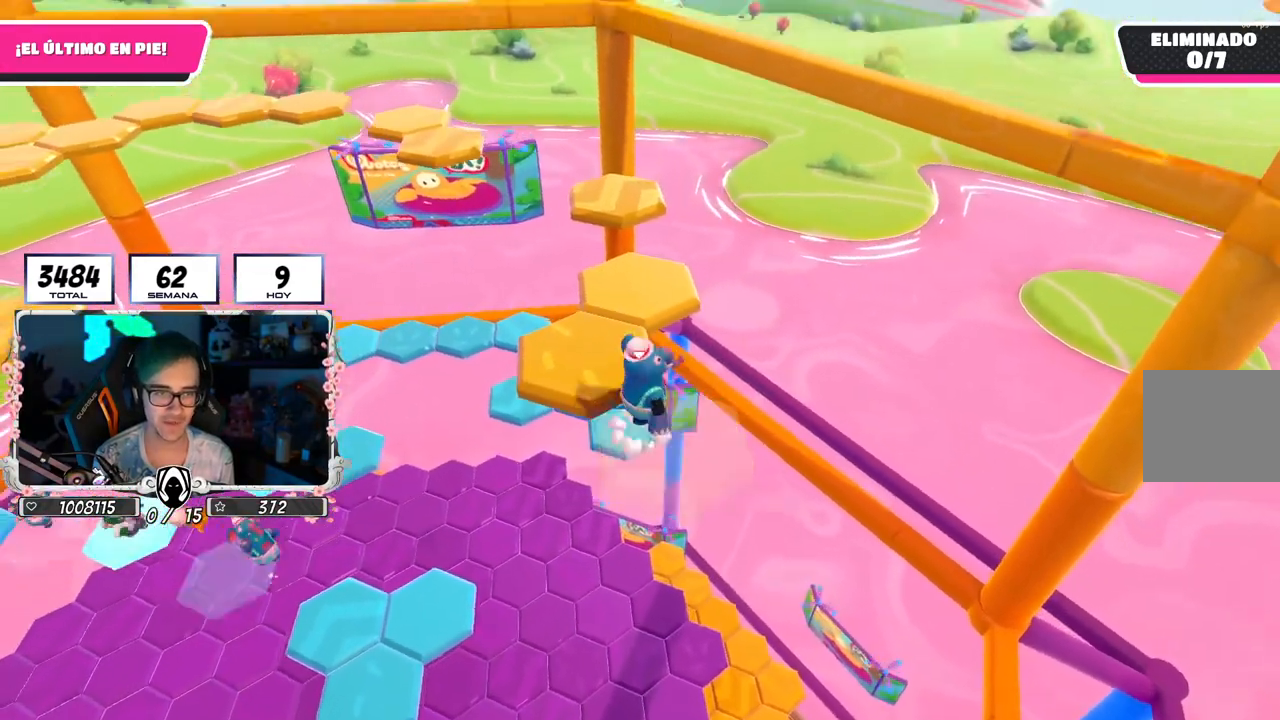
{"buttons": [], "left_stick": "up-left", "right_stick": "center", "events": [[83, "left_stick", "up-left"], [133, "CROSS", "up"], [350, "SQUARE", "down"], [483, "SQUARE", "up"]]}
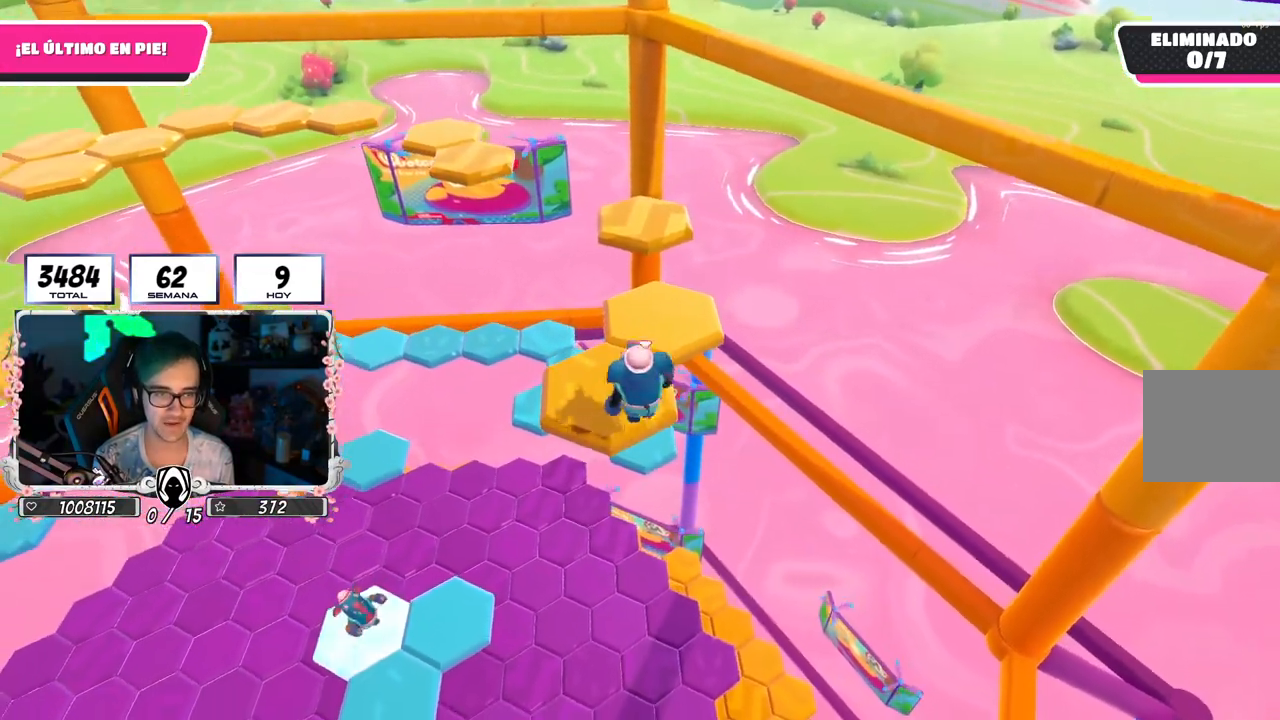
{"buttons": [], "left_stick": "center", "right_stick": "center", "events": [[200, "left_stick", "center"], [300, "right_stick", "down"], [383, "right_stick", "center"]]}
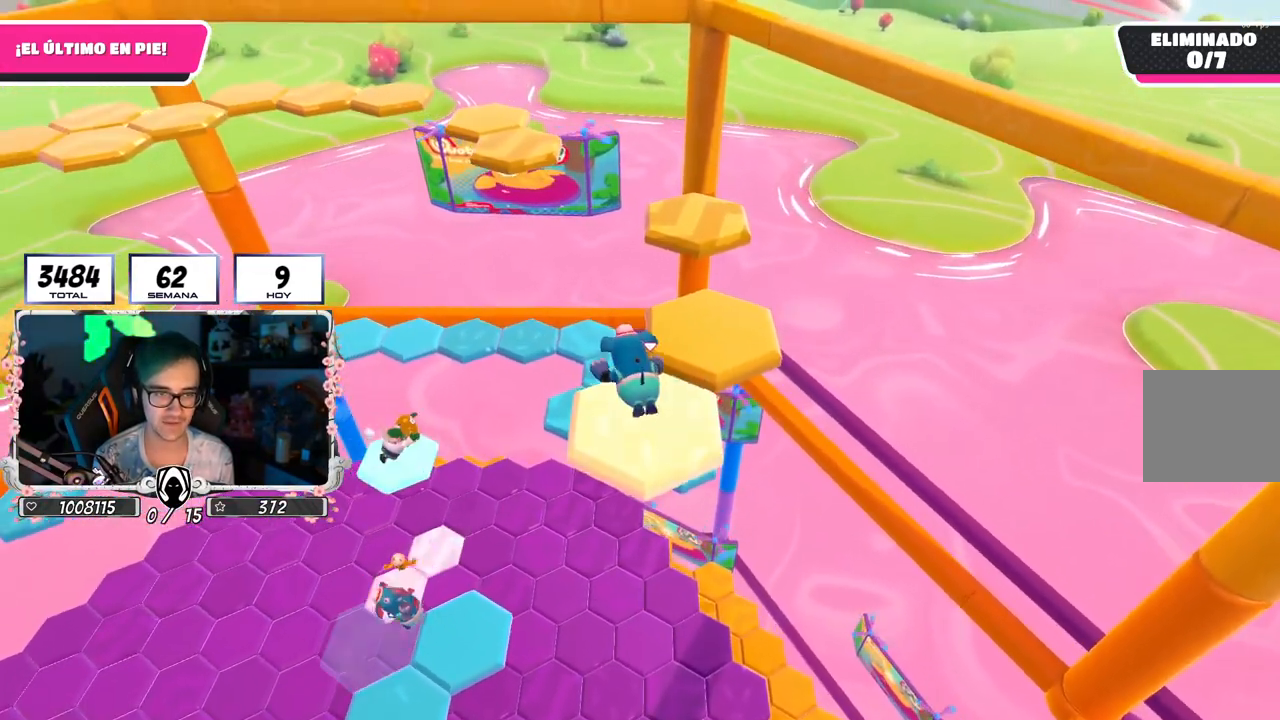
{"buttons": [], "left_stick": "up-right", "right_stick": "center", "events": [[333, "CROSS", "down"], [383, "left_stick", "up-right"], [500, "CROSS", "up"]]}
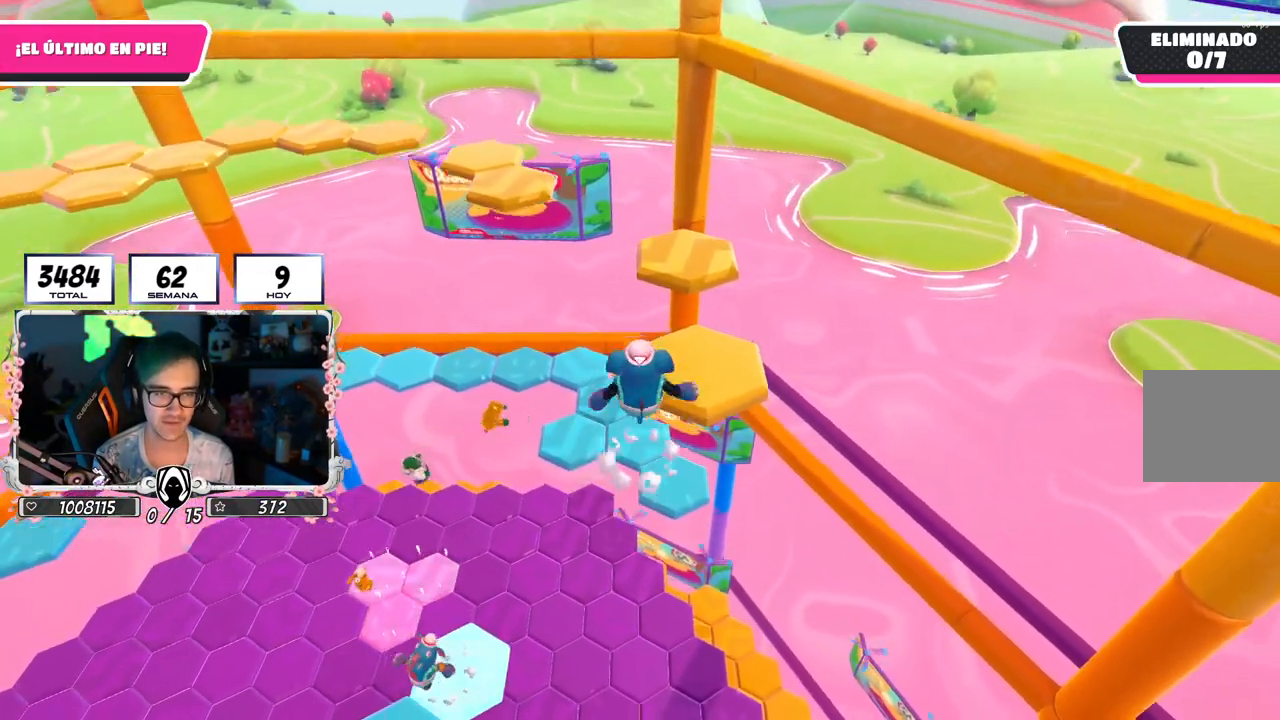
{"buttons": [], "left_stick": "up-right", "right_stick": "center", "events": [[183, "SQUARE", "down"], [317, "SQUARE", "up"]]}
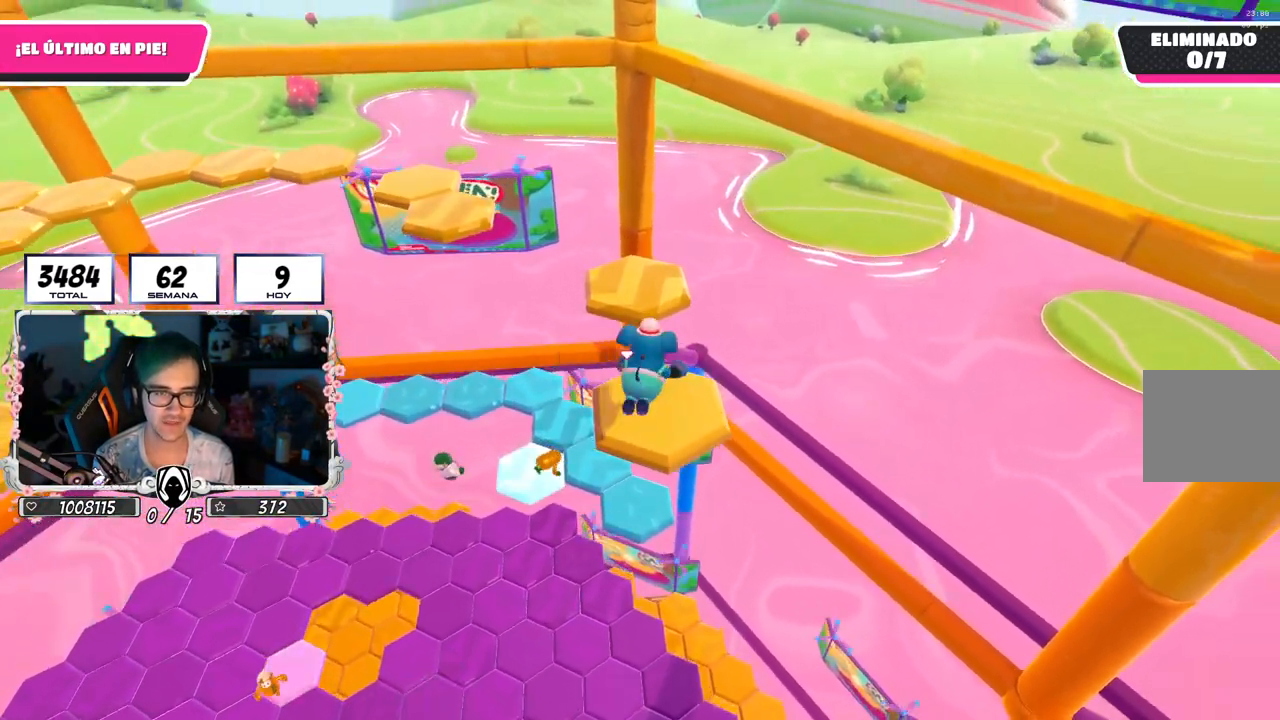
{"buttons": [], "left_stick": "up", "right_stick": "center", "events": [[67, "left_stick", "up"], [167, "right_stick", "down"], [283, "left_stick", "center"], [283, "right_stick", "center"], [450, "left_stick", "up"]]}
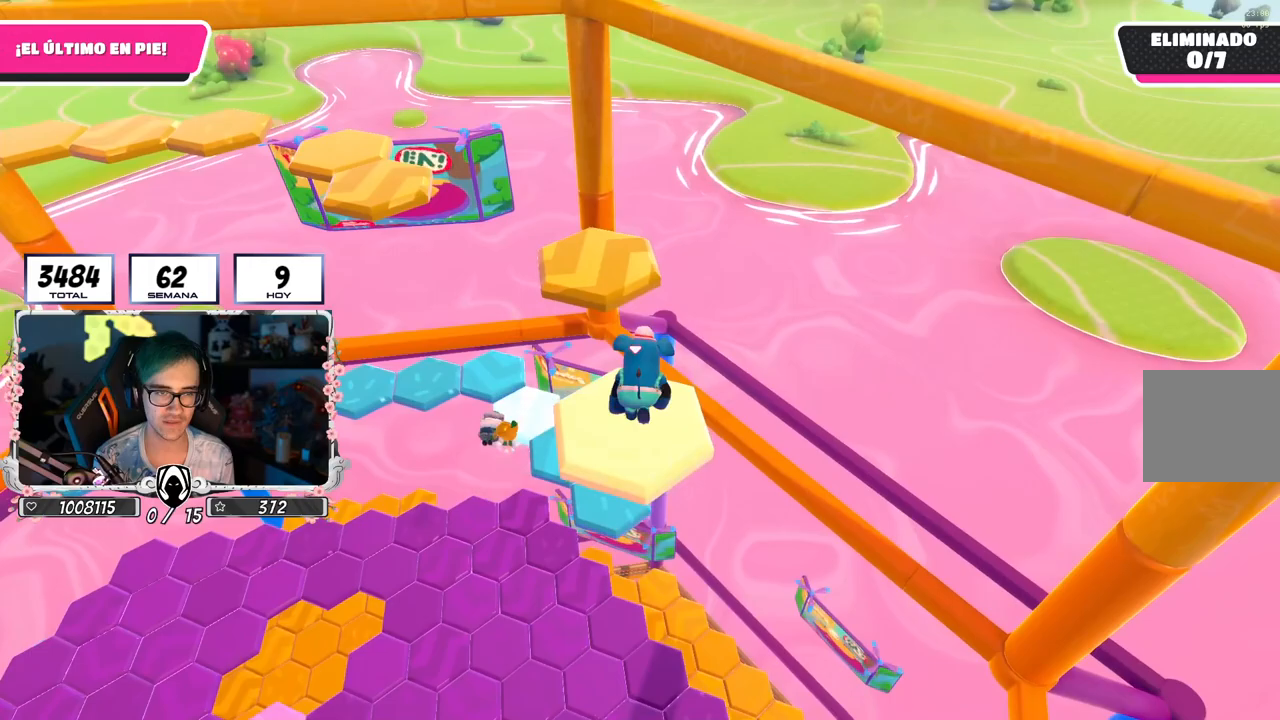
{"buttons": [], "left_stick": "up", "right_stick": "center", "events": [[200, "CROSS", "down"], [333, "CROSS", "up"]]}
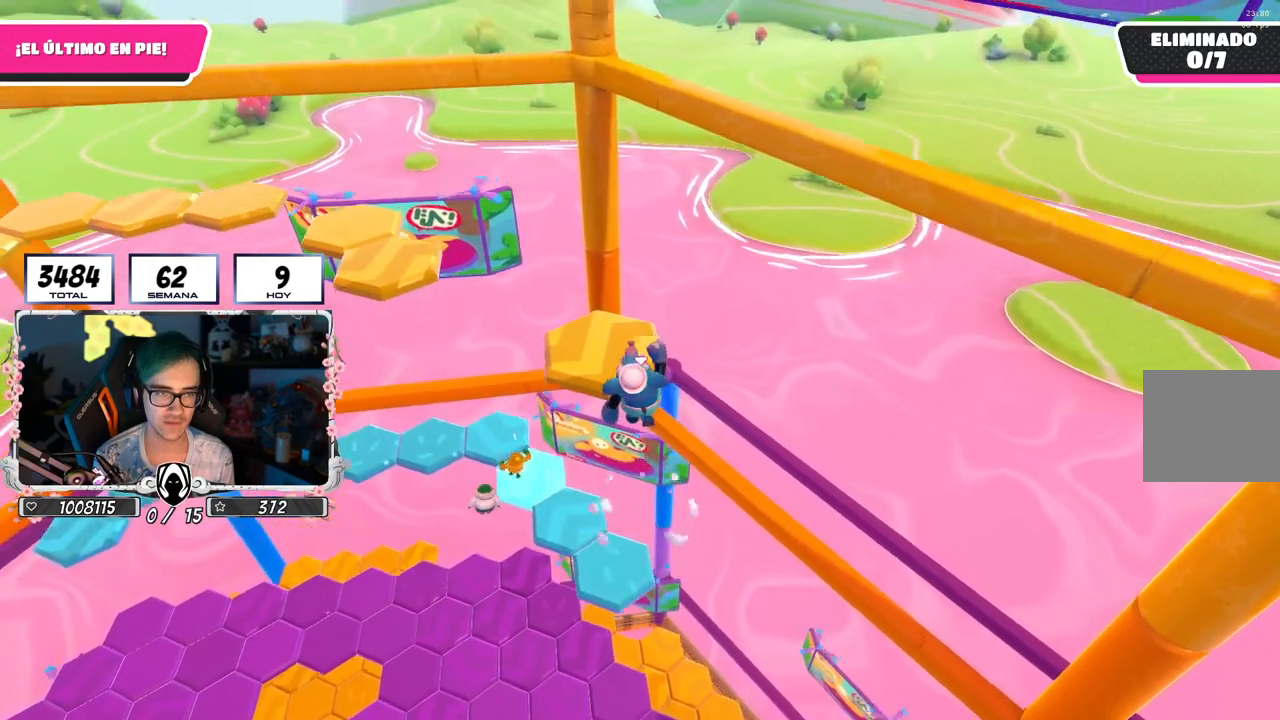
{"buttons": [], "left_stick": "up-left", "right_stick": "down-left", "events": [[33, "SQUARE", "down"], [117, "SQUARE", "up"], [150, "left_stick", "up-left"], [300, "right_stick", "left"], [467, "right_stick", "down-left"]]}
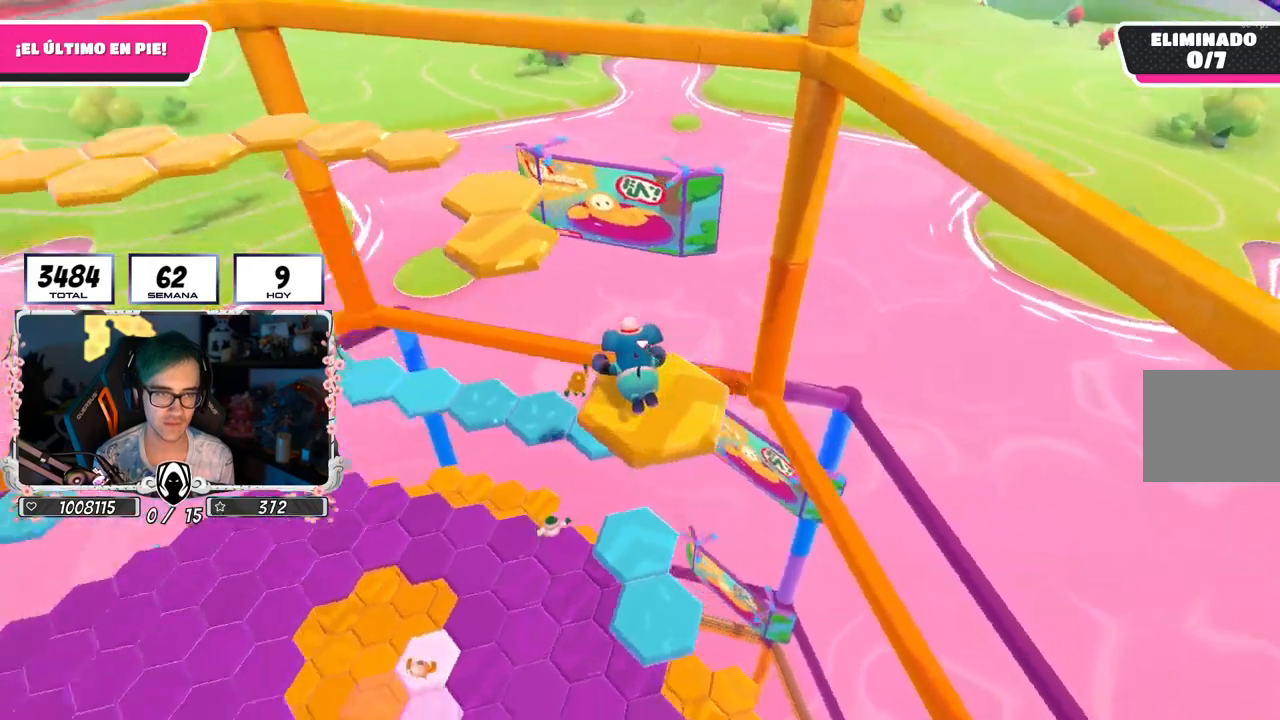
{"buttons": [], "left_stick": "up-left", "right_stick": "center", "events": [[150, "right_stick", "center"]]}
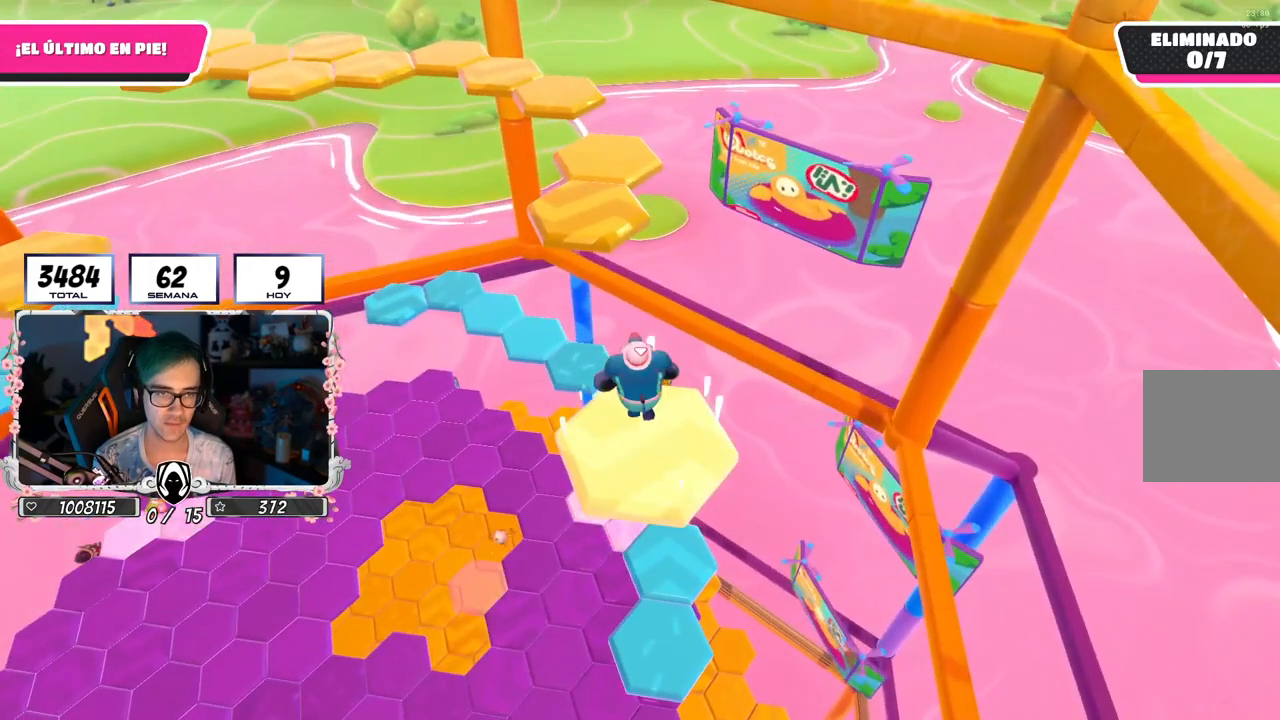
{"buttons": ["SQUARE"], "left_stick": "up-left", "right_stick": "center", "events": [[83, "CROSS", "down"], [333, "CROSS", "up"], [450, "SQUARE", "down"]]}
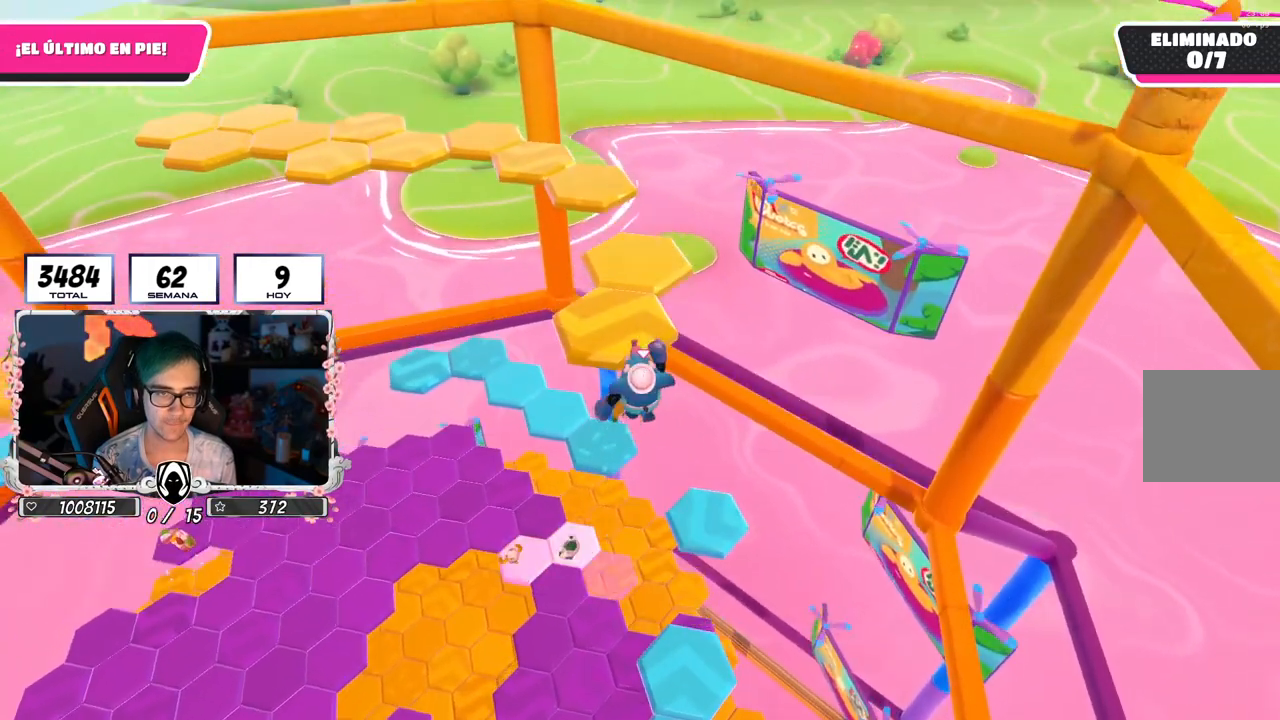
{"buttons": [], "left_stick": "center", "right_stick": "center", "events": [[83, "SQUARE", "up"], [200, "right_stick", "left"], [417, "right_stick", "center"], [433, "left_stick", "center"]]}
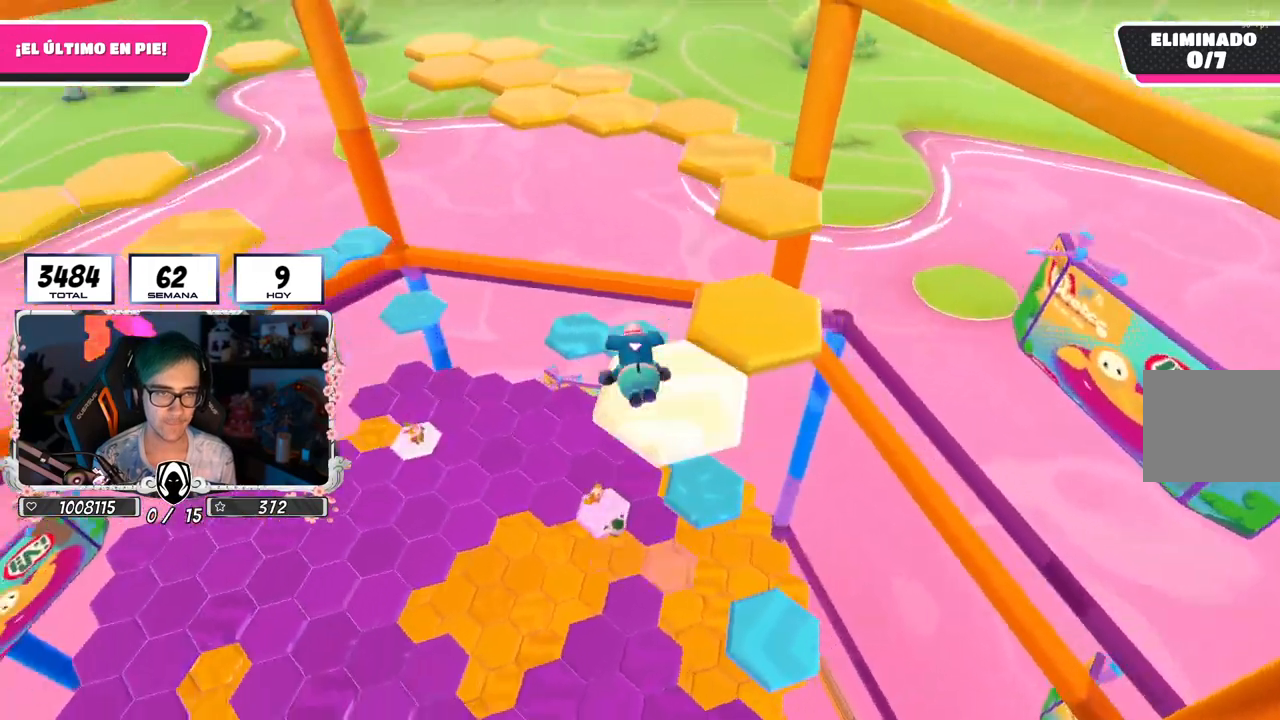
{"buttons": ["CROSS"], "left_stick": "center", "right_stick": "center", "events": [[133, "L1", "down"], [267, "L1", "up"], [483, "CROSS", "down"]]}
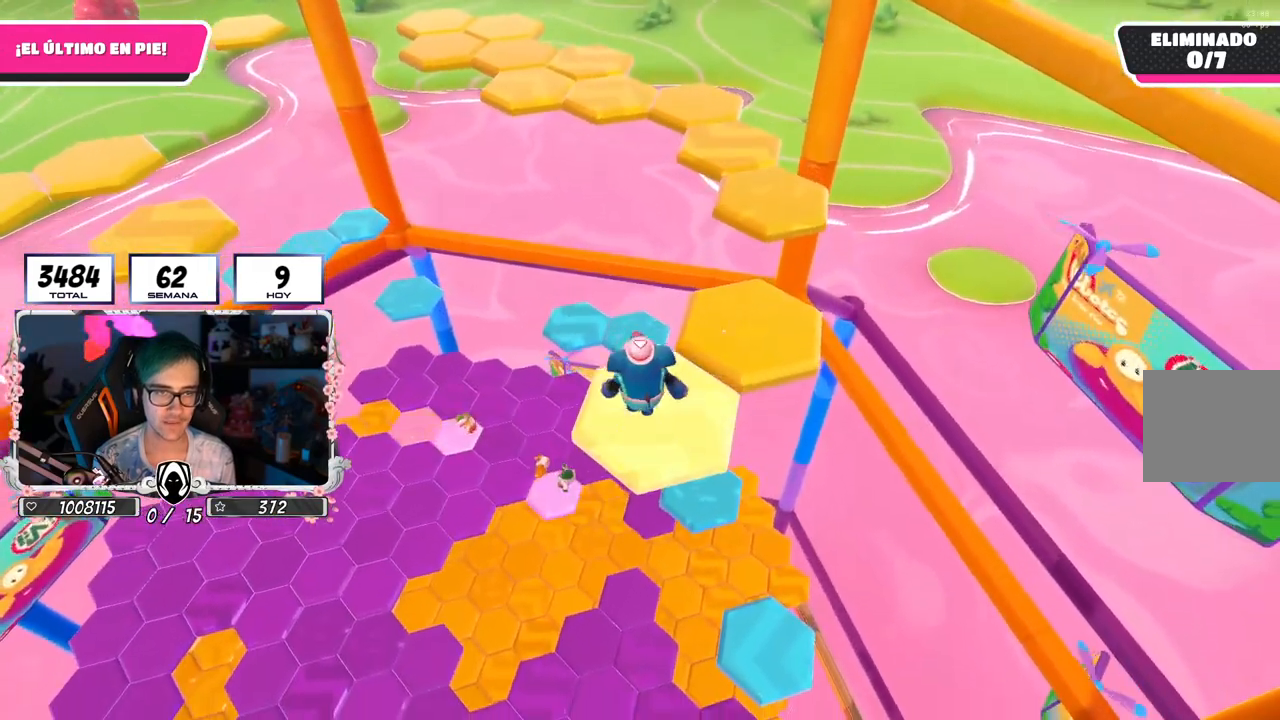
{"buttons": ["SQUARE"], "left_stick": "up-right", "right_stick": "center", "events": [[100, "left_stick", "up-right"], [167, "CROSS", "up"], [383, "SQUARE", "down"]]}
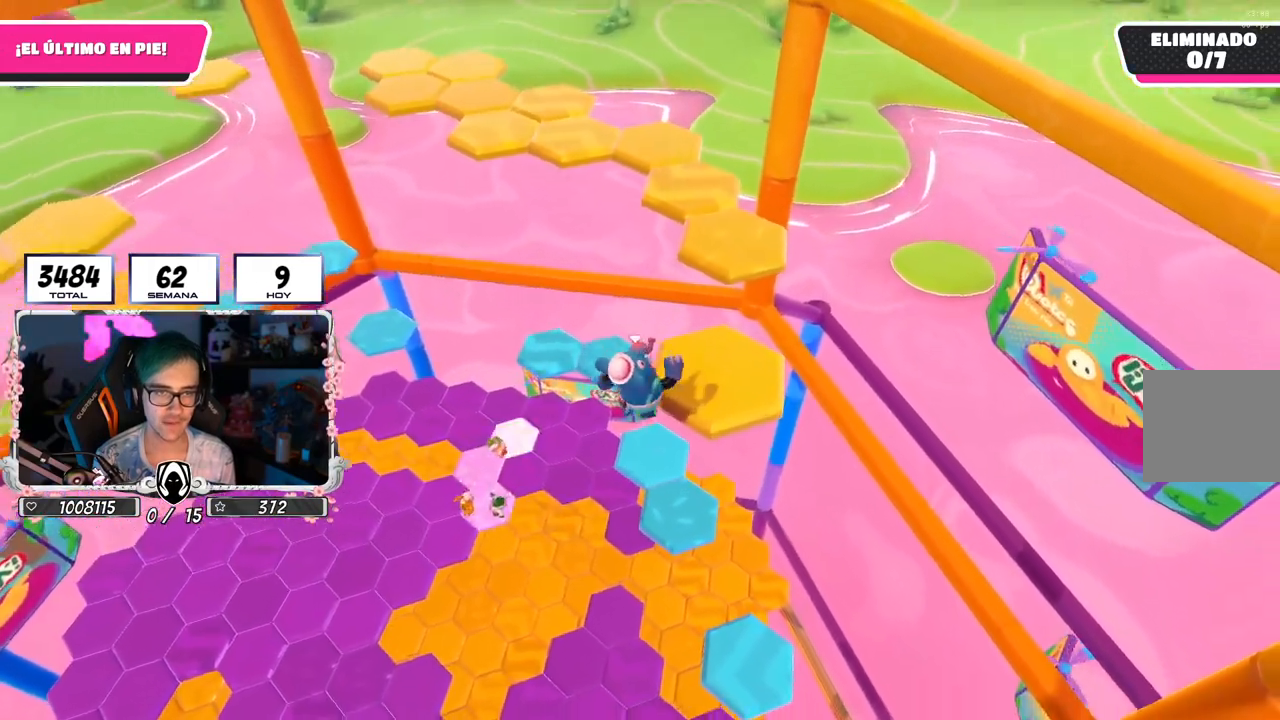
{"buttons": [], "left_stick": "up", "right_stick": "center", "events": [[50, "SQUARE", "up"], [300, "left_stick", "up"], [400, "left_stick", "center"], [500, "left_stick", "up"]]}
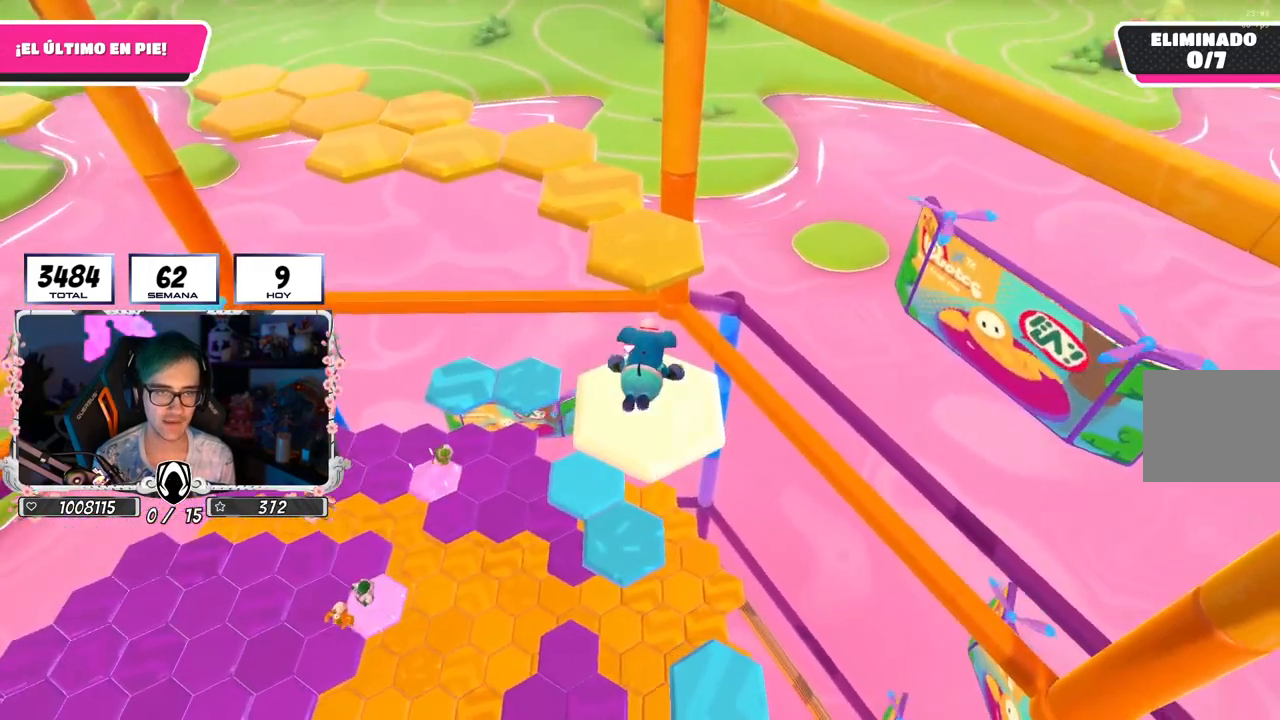
{"buttons": ["CROSS"], "left_stick": "up", "right_stick": "center", "events": [[167, "left_stick", "center"], [233, "left_stick", "up"], [417, "CROSS", "down"]]}
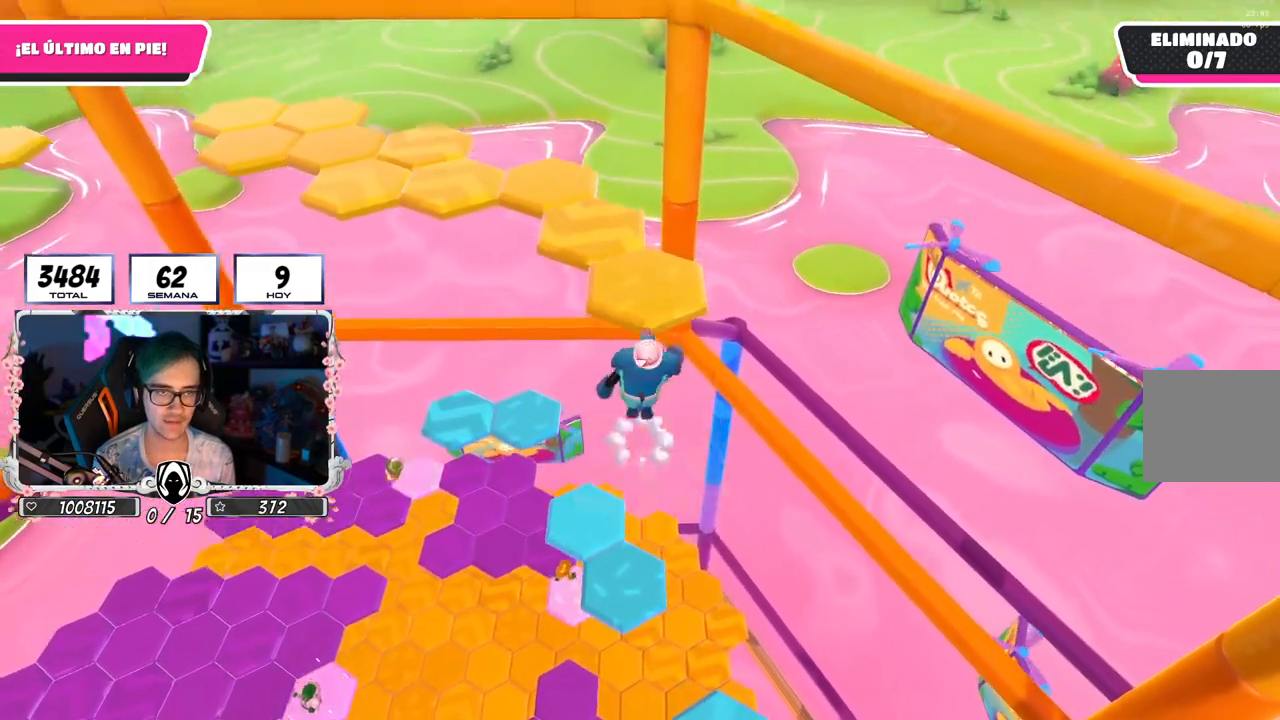
{"buttons": [], "left_stick": "up", "right_stick": "center", "events": [[67, "CROSS", "up"], [233, "SQUARE", "down"], [317, "SQUARE", "up"]]}
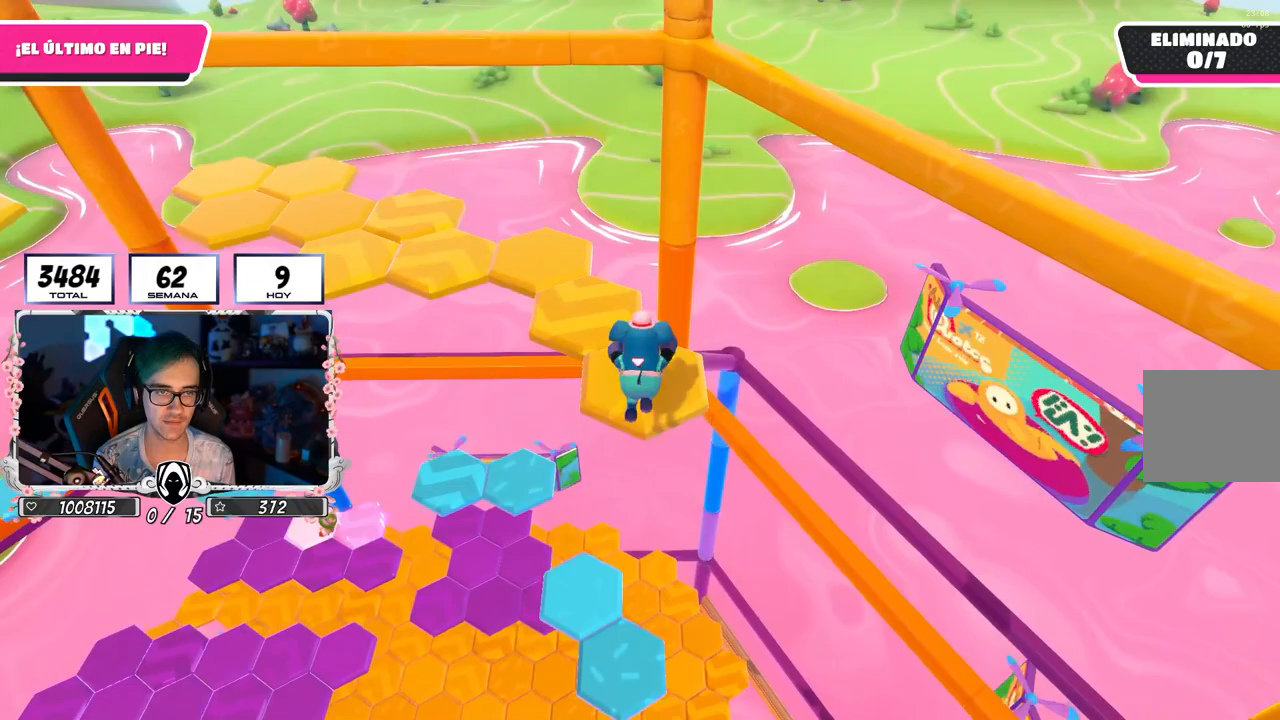
{"buttons": [], "left_stick": "center", "right_stick": "center", "events": [[100, "right_stick", "left"], [233, "left_stick", "center"], [317, "right_stick", "center"]]}
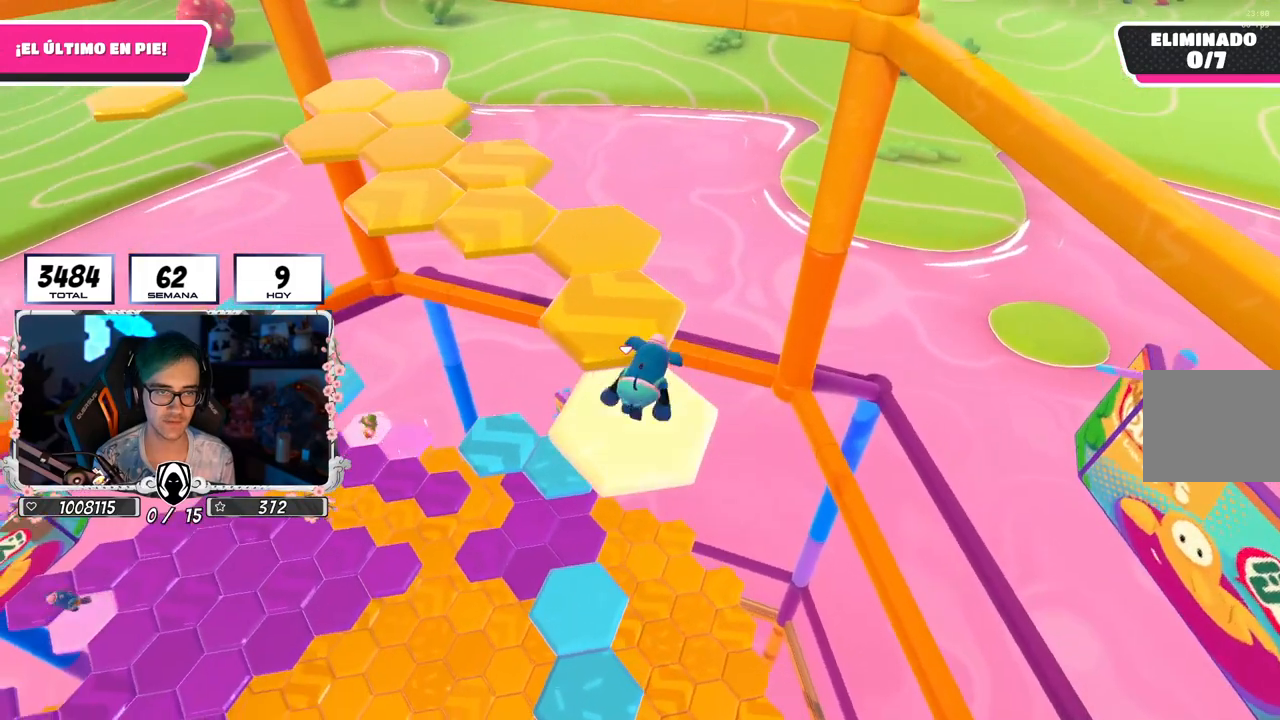
{"buttons": [], "left_stick": "up", "right_stick": "center", "events": [[267, "CROSS", "down"], [400, "left_stick", "up"], [433, "CROSS", "up"]]}
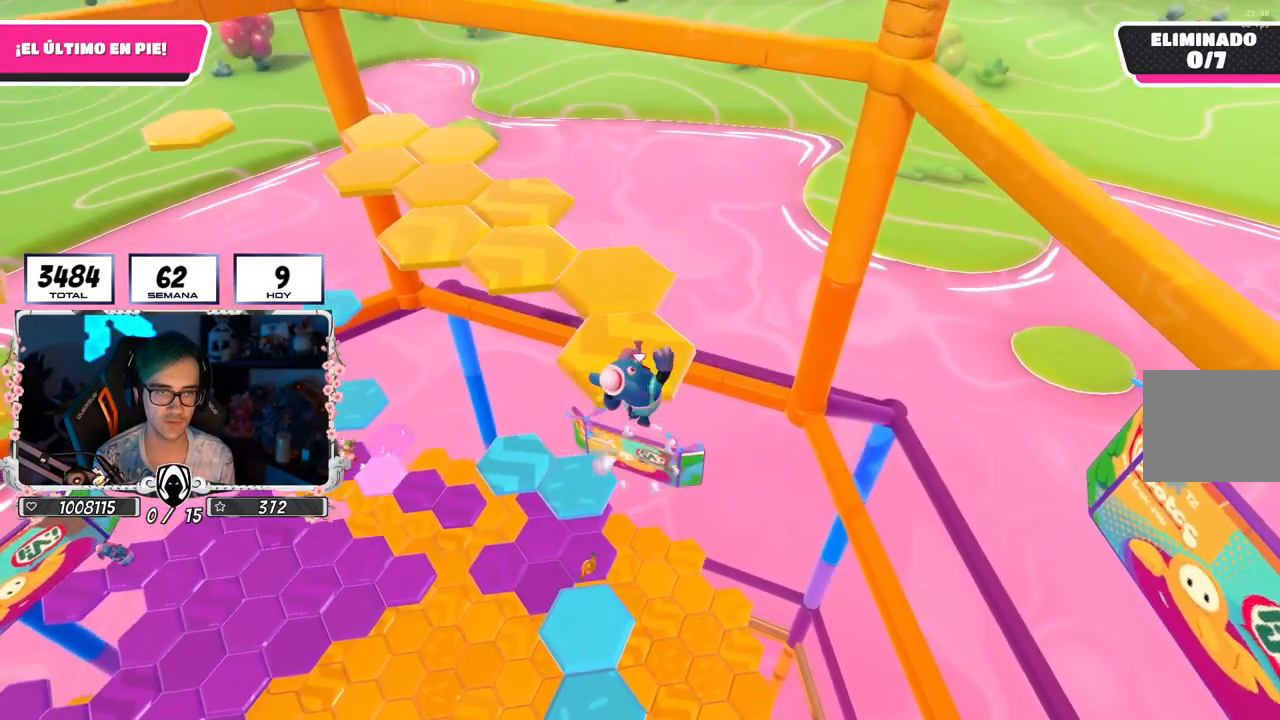
{"buttons": [], "left_stick": "up", "right_stick": "center", "events": [[167, "SQUARE", "down"], [283, "SQUARE", "up"]]}
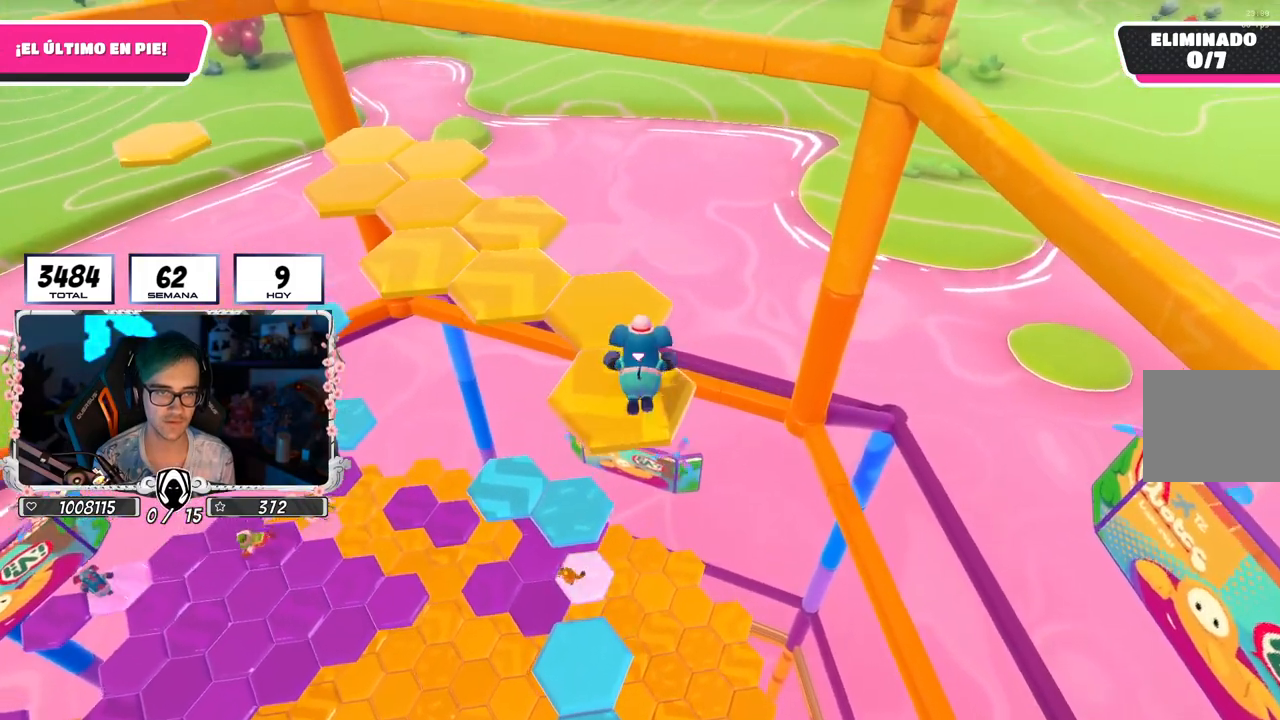
{"buttons": [], "left_stick": "center", "right_stick": "center", "events": [[17, "left_stick", "center"], [33, "right_stick", "left"], [183, "right_stick", "down"], [250, "right_stick", "center"]]}
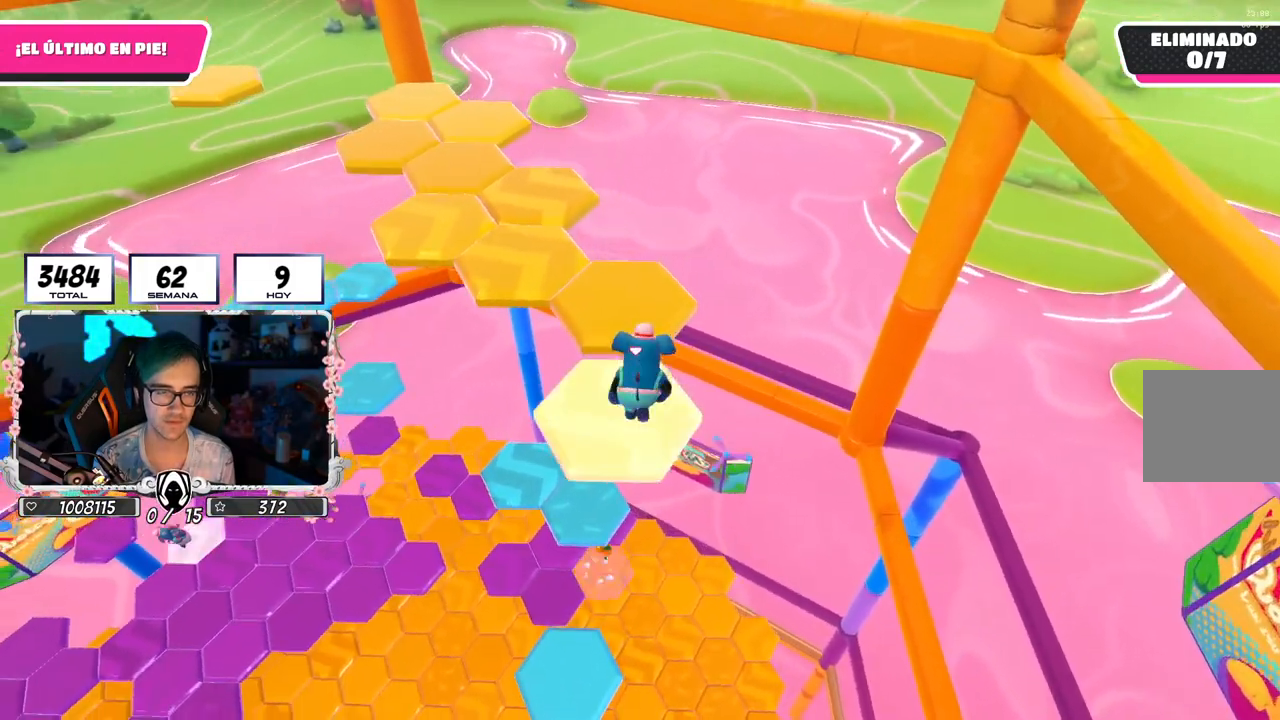
{"buttons": [], "left_stick": "up", "right_stick": "center", "events": [[200, "CROSS", "down"], [217, "left_stick", "up"], [383, "CROSS", "up"]]}
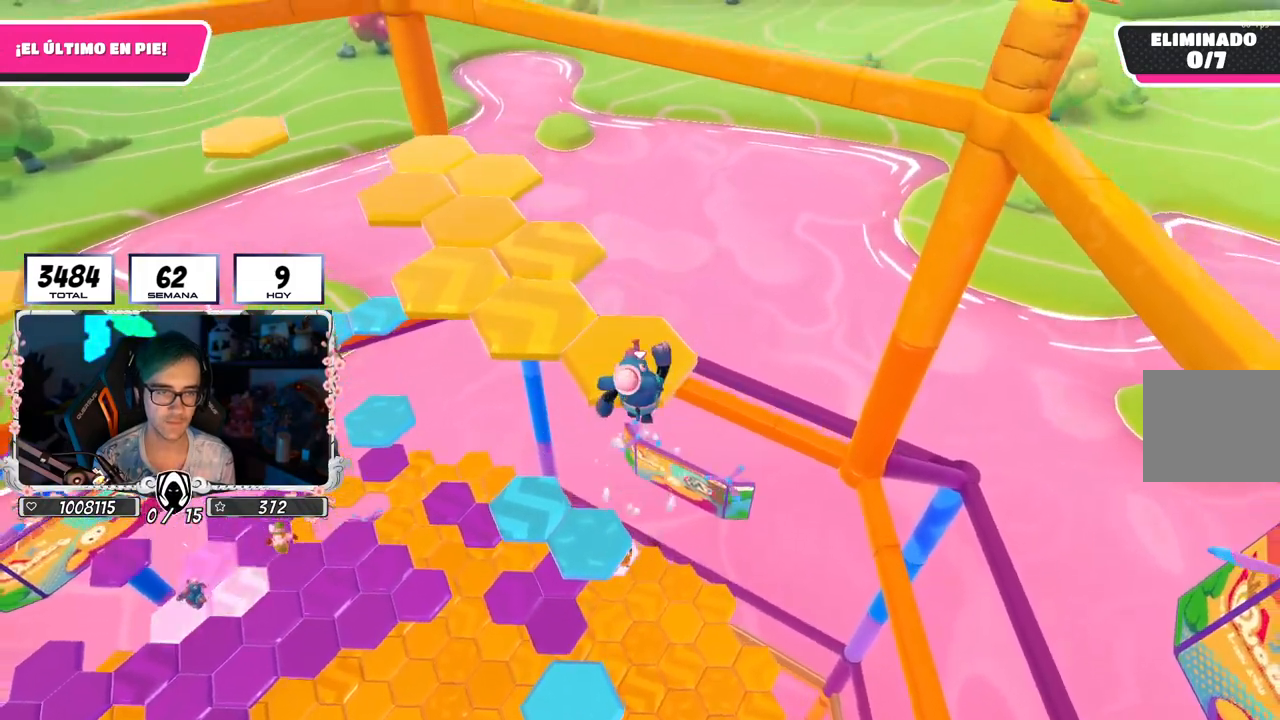
{"buttons": [], "left_stick": "up", "right_stick": "left", "events": [[67, "SQUARE", "down"], [217, "SQUARE", "up"], [350, "right_stick", "left"]]}
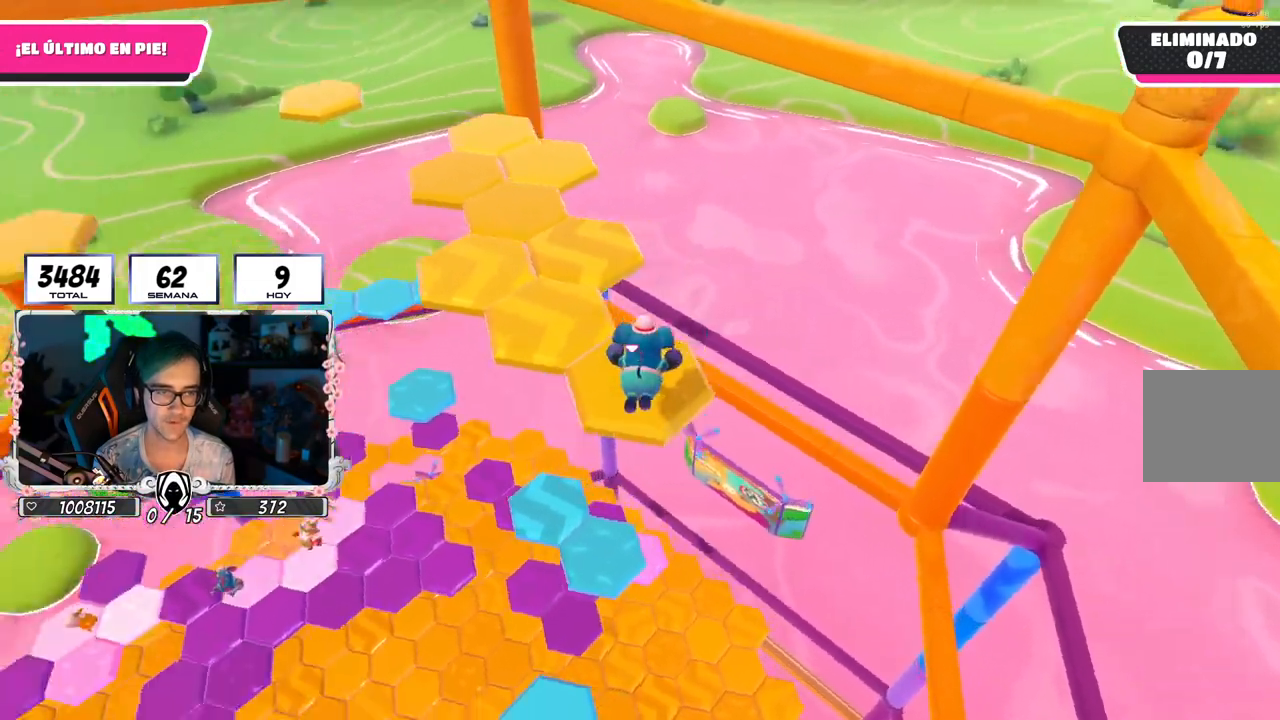
{"buttons": [], "left_stick": "center", "right_stick": "center", "events": [[33, "right_stick", "down-left"], [167, "left_stick", "center"], [167, "right_stick", "center"]]}
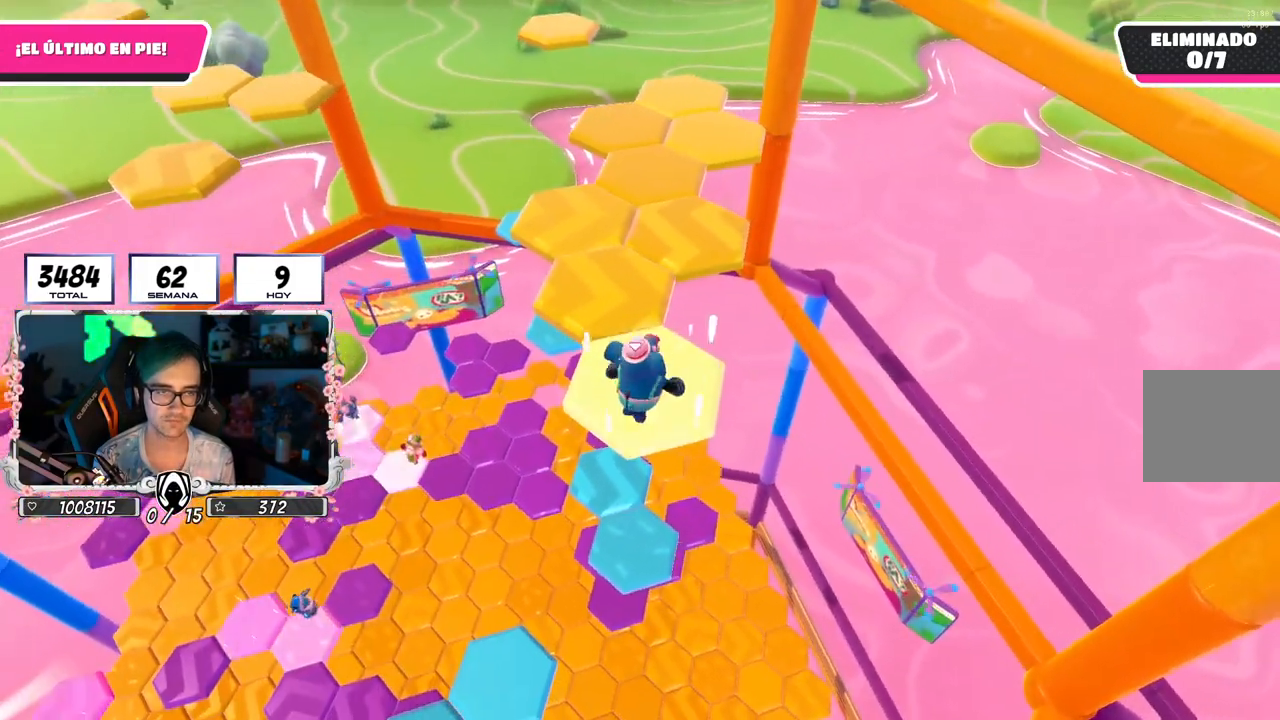
{"buttons": ["SQUARE"], "left_stick": "up-left", "right_stick": "center", "events": [[100, "CROSS", "down"], [167, "left_stick", "up-left"], [283, "CROSS", "up"], [500, "SQUARE", "down"]]}
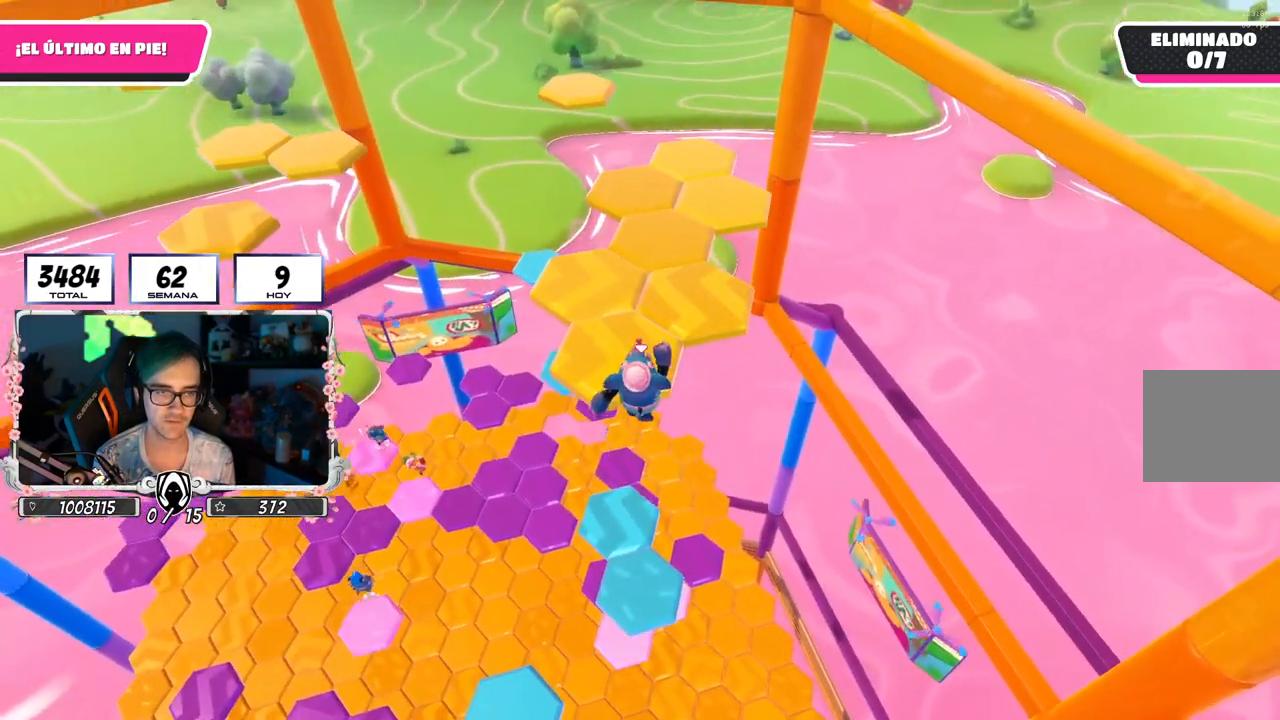
{"buttons": [], "left_stick": "center", "right_stick": "down", "events": [[133, "SQUARE", "up"], [450, "right_stick", "down"], [483, "left_stick", "center"]]}